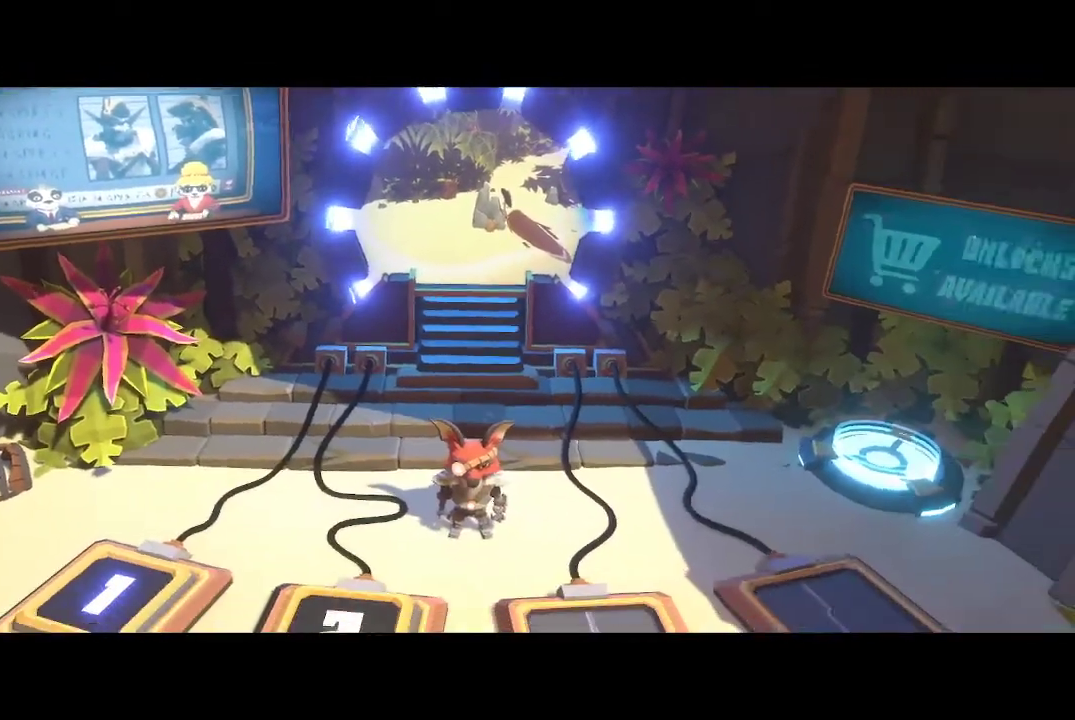
Gameplay with a controller (Xbox layout); each line is a JSON object with the inputs held at the frame after it (dt_ms = milliseconds from this image to that frame). "events" lists button and stick changes between this image and that frame as [ms after this image, input, new state], when the widget could be followed in between.
{"dt_ms": 500, "buttons": [], "left_stick": "right", "right_stick": "center", "events": [[433, "left_stick", "right"]]}
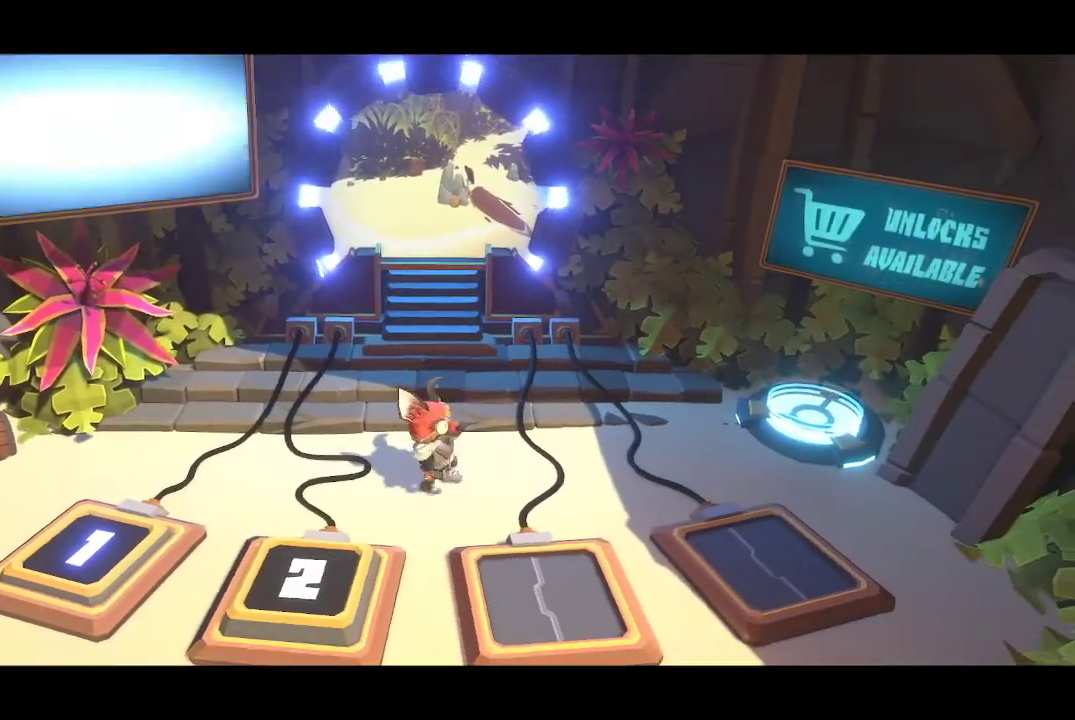
{"dt_ms": 500, "buttons": [], "left_stick": "right", "right_stick": "center", "events": []}
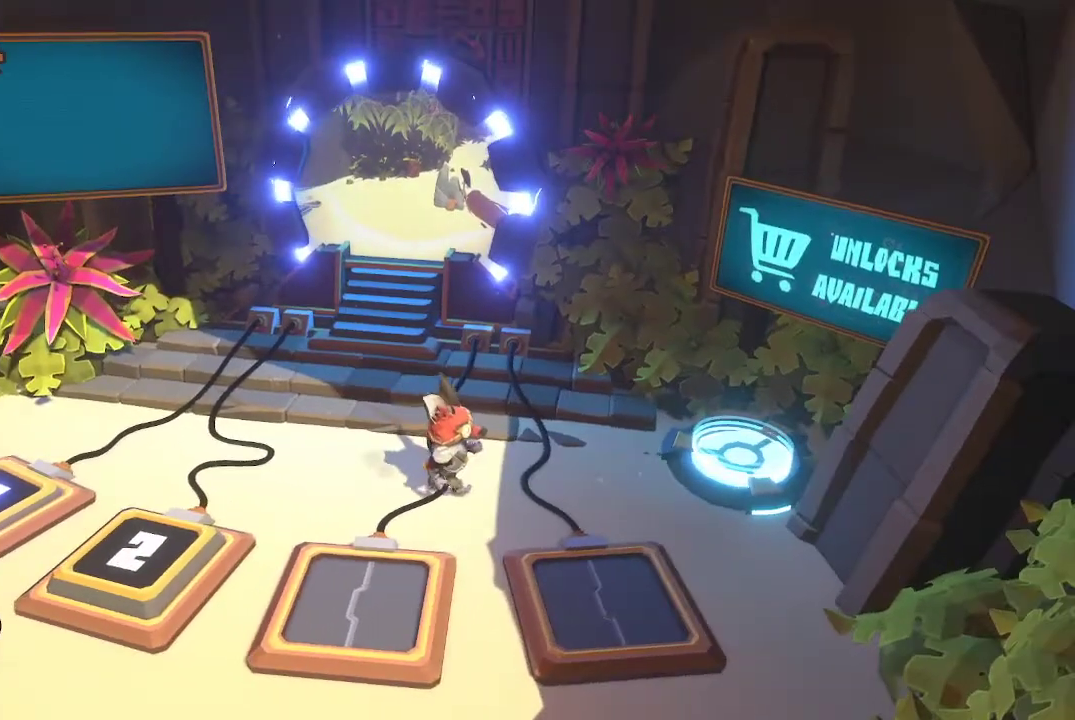
{"dt_ms": 500, "buttons": [], "left_stick": "right", "right_stick": "center", "events": []}
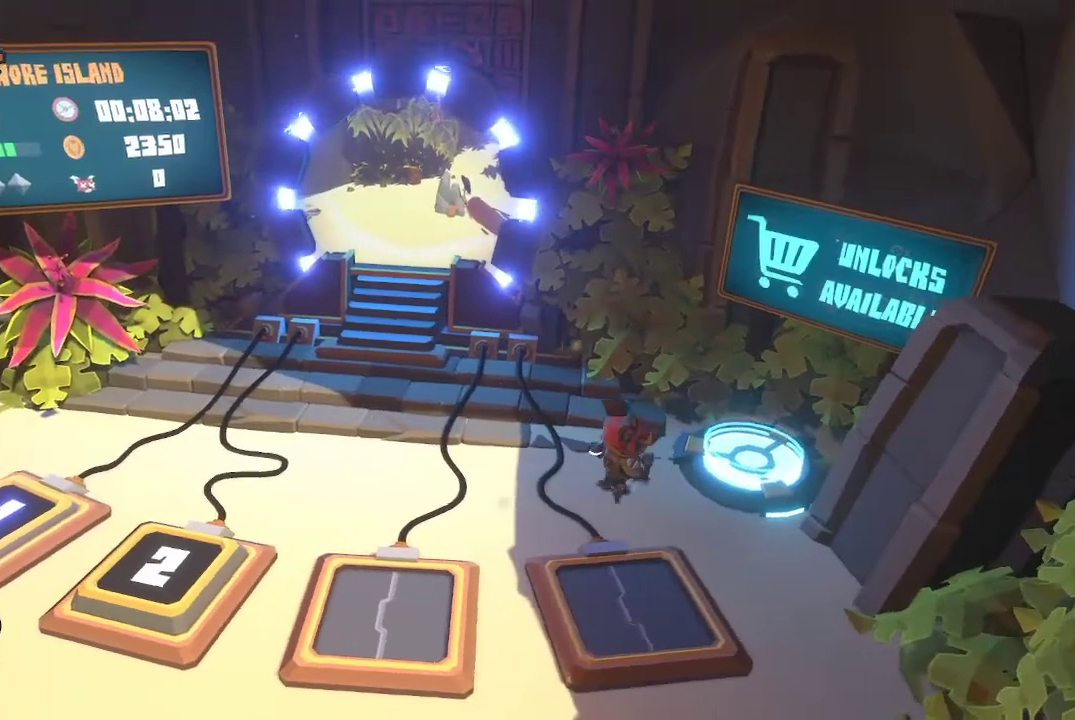
{"dt_ms": 500, "buttons": [], "left_stick": "center", "right_stick": "center", "events": [[300, "left_stick", "center"]]}
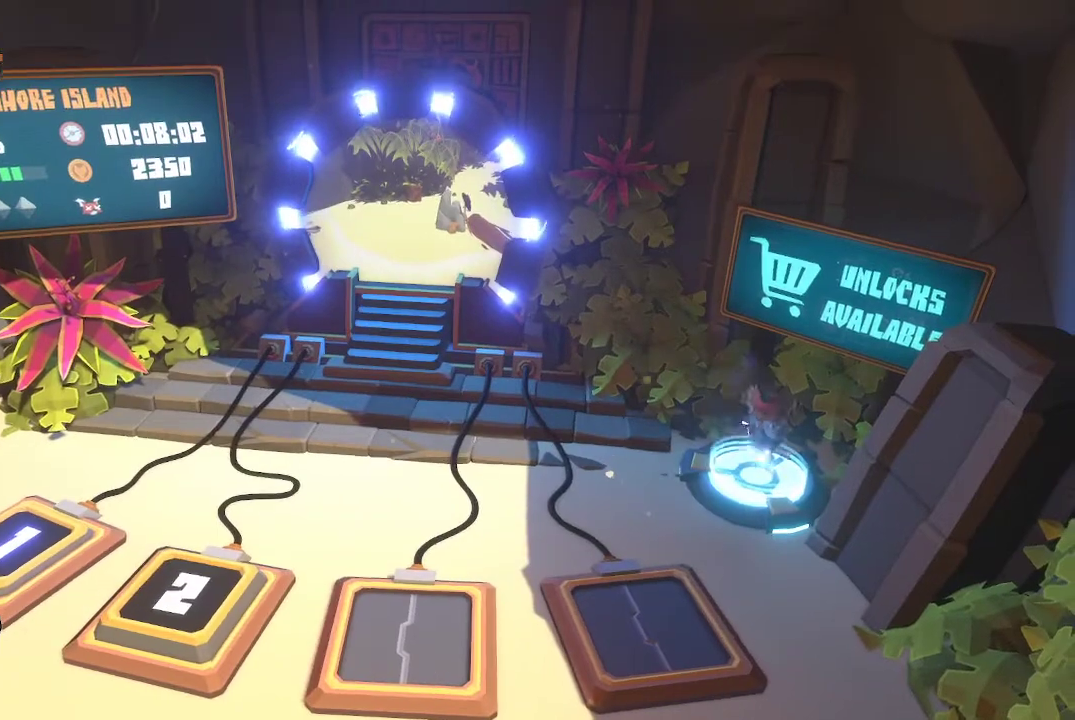
{"dt_ms": 500, "buttons": [], "left_stick": "center", "right_stick": "center", "events": []}
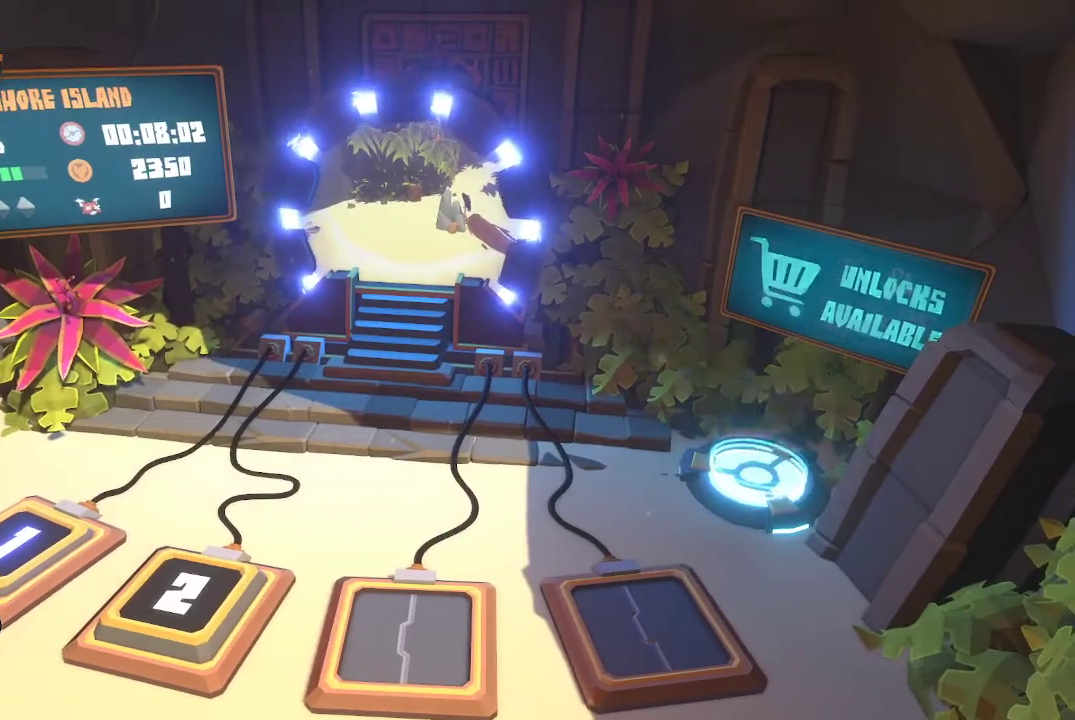
{"dt_ms": 500, "buttons": [], "left_stick": "center", "right_stick": "center", "events": []}
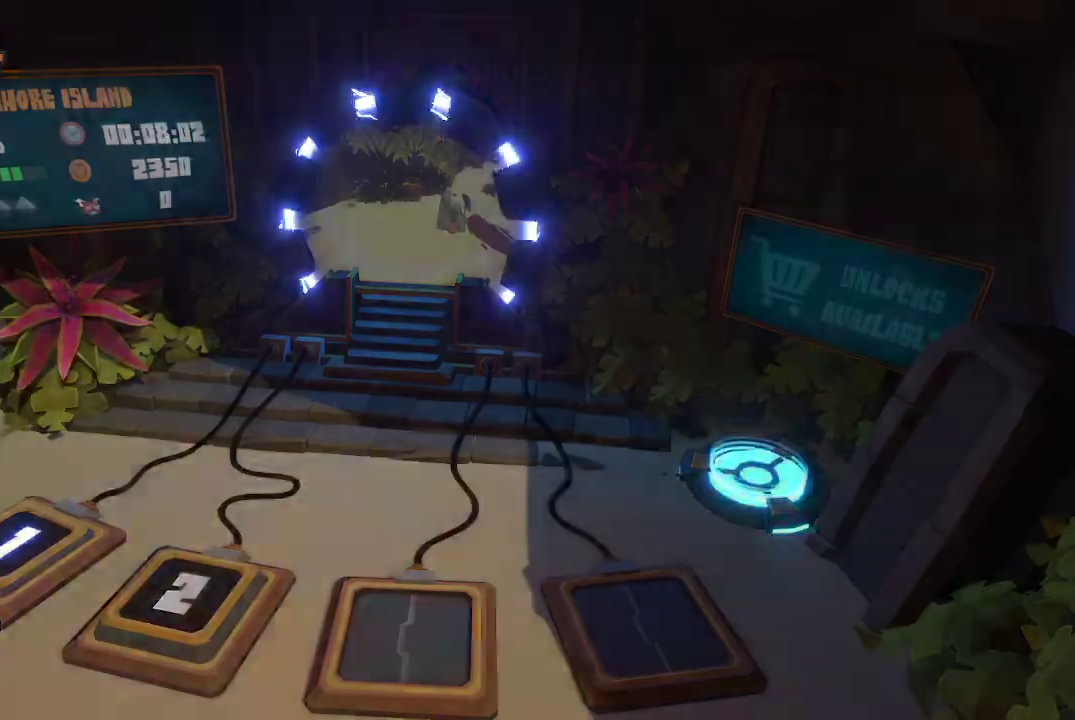
{"dt_ms": 500, "buttons": [], "left_stick": "center", "right_stick": "center", "events": []}
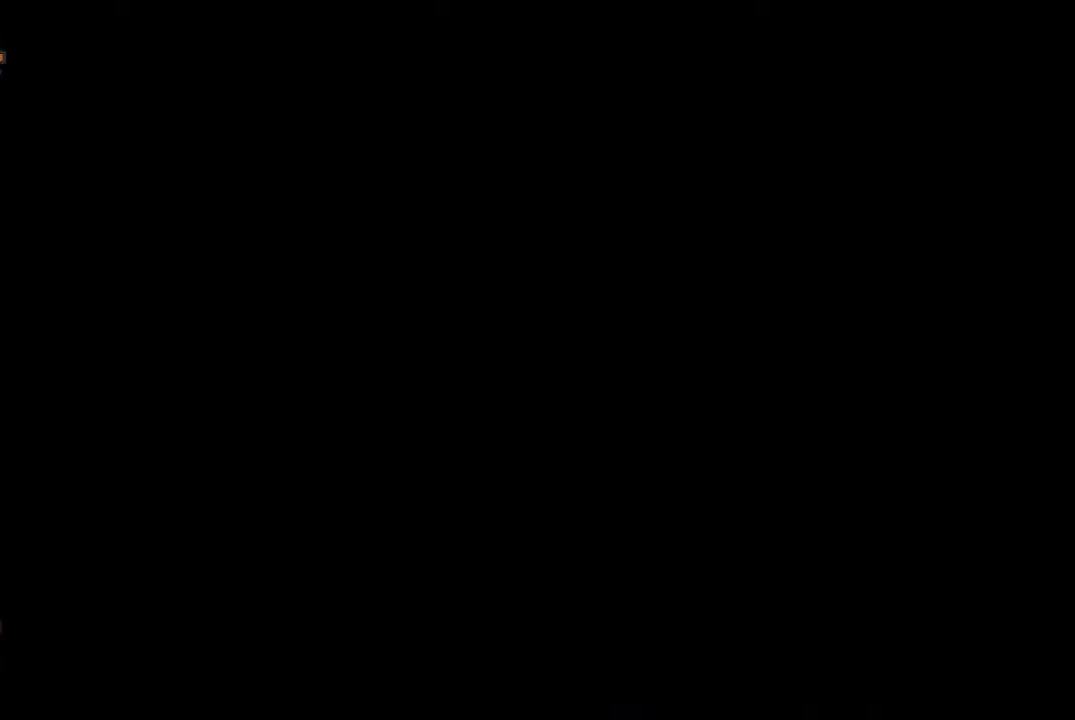
{"dt_ms": 1000, "buttons": [], "left_stick": "center", "right_stick": "center"}
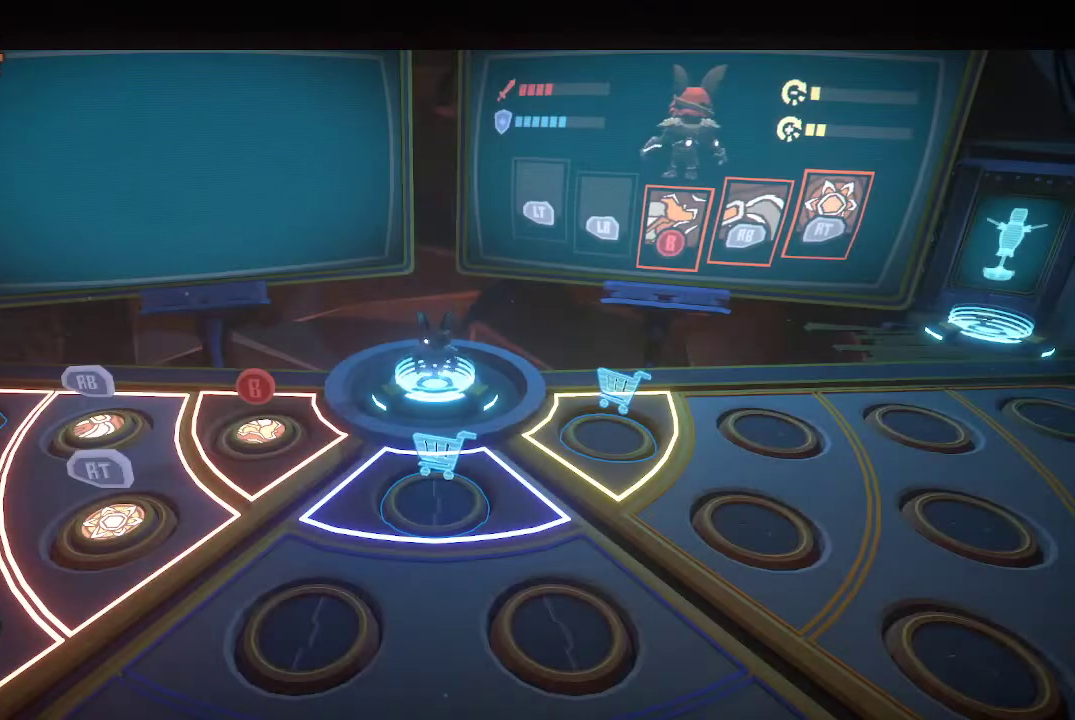
{"dt_ms": 500, "buttons": [], "left_stick": "center", "right_stick": "center", "events": []}
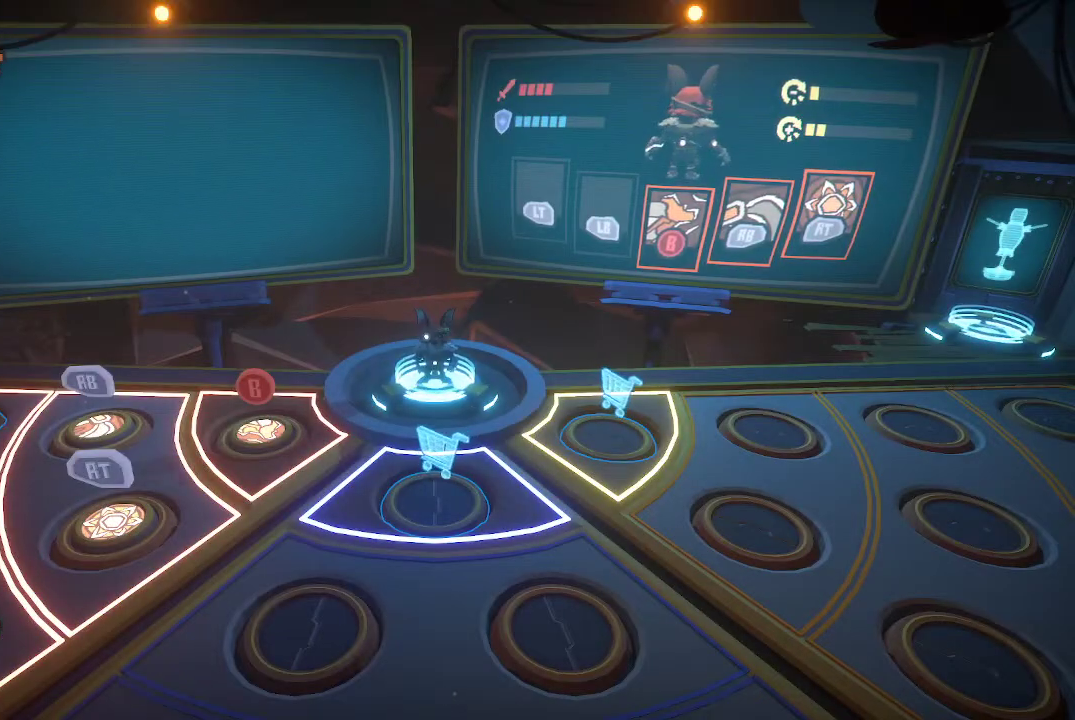
{"dt_ms": 500, "buttons": [], "left_stick": "down-left", "right_stick": "center", "events": [[433, "left_stick", "down-left"]]}
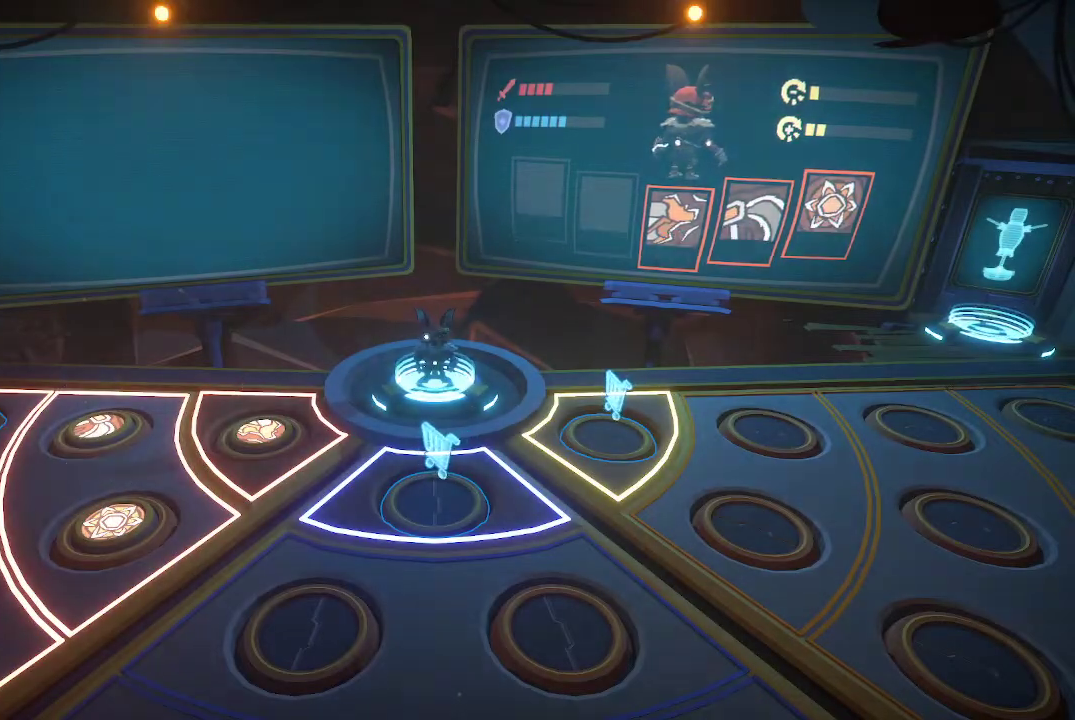
{"dt_ms": 500, "buttons": [], "left_stick": "center", "right_stick": "center", "events": [[433, "left_stick", "center"]]}